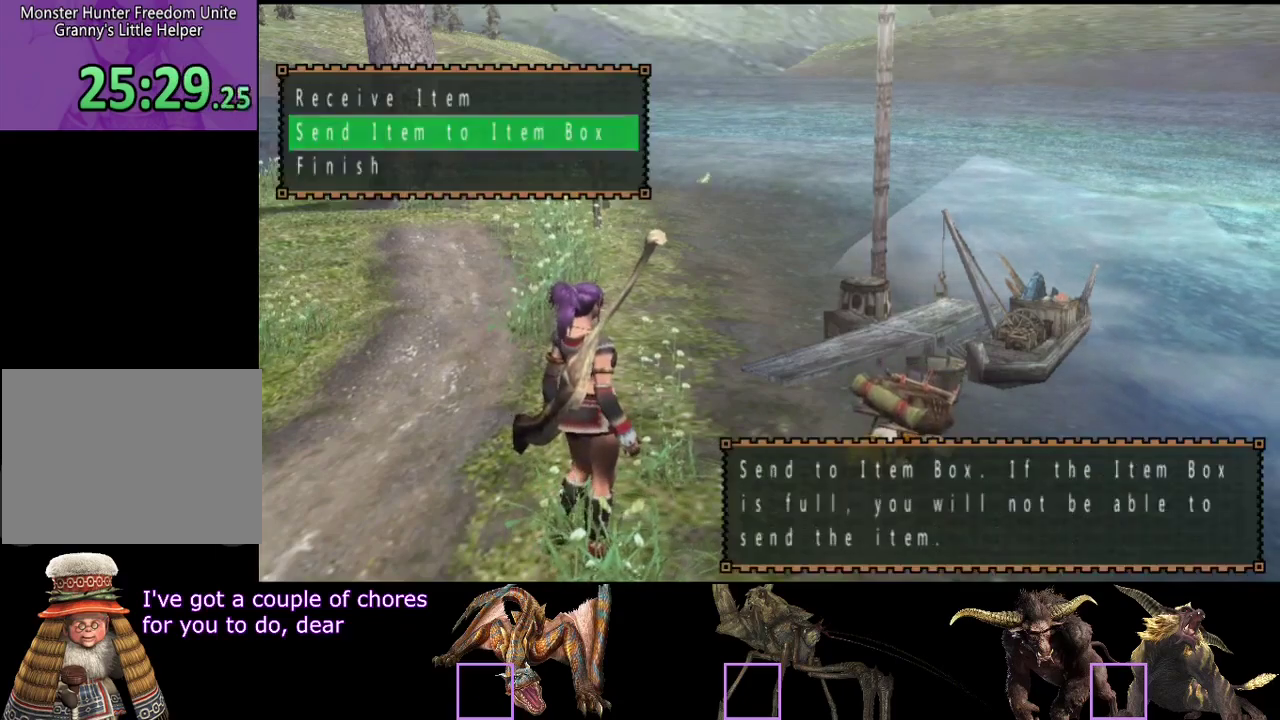
Gameplay with a controller (PlayStation layout); each line is a JSON object with the inputs held at the frame after it. "events" lists button and stick changes between this image and that frame as [ms after this image, input, new state], when the widget could be followed in between. Not read: L3 R3.
{"buttons": ["DPAD_RIGHT"], "left_stick": "center", "right_stick": "center", "events": [[450, "DPAD_RIGHT", "down"]]}
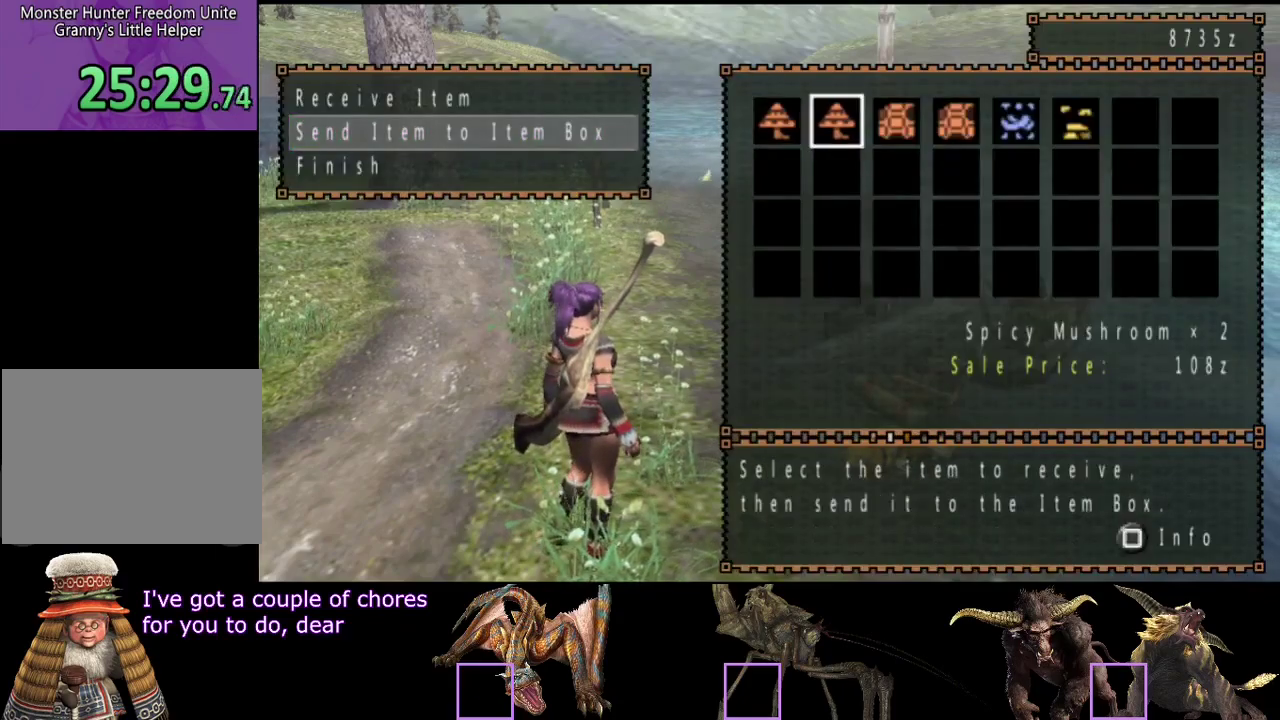
{"buttons": [], "left_stick": "center", "right_stick": "center", "events": [[17, "DPAD_RIGHT", "up"], [117, "DPAD_RIGHT", "down"], [167, "DPAD_RIGHT", "up"], [367, "DPAD_RIGHT", "down"], [433, "DPAD_RIGHT", "up"]]}
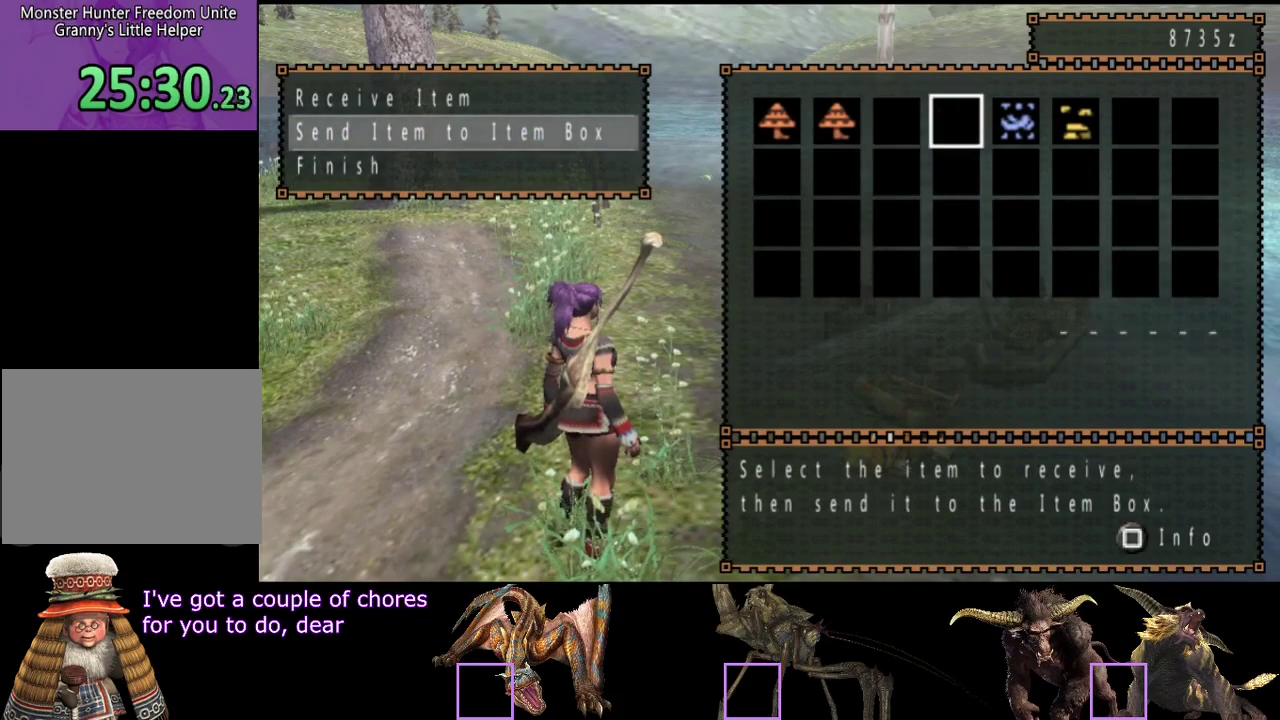
{"buttons": [], "left_stick": "center", "right_stick": "center", "events": [[33, "DPAD_RIGHT", "down"], [100, "DPAD_RIGHT", "up"], [300, "DPAD_RIGHT", "down"], [367, "DPAD_RIGHT", "up"]]}
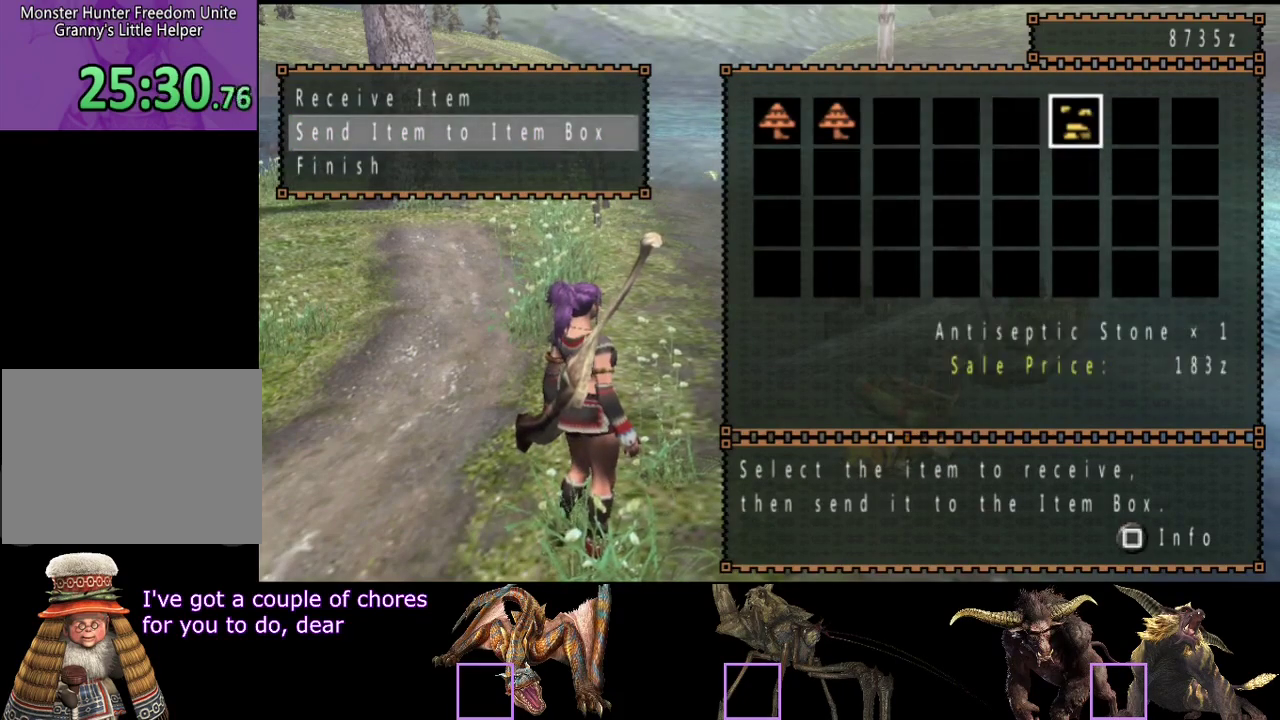
{"buttons": [], "left_stick": "center", "right_stick": "center", "events": [[433, "CIRCLE", "down"], [500, "CIRCLE", "up"]]}
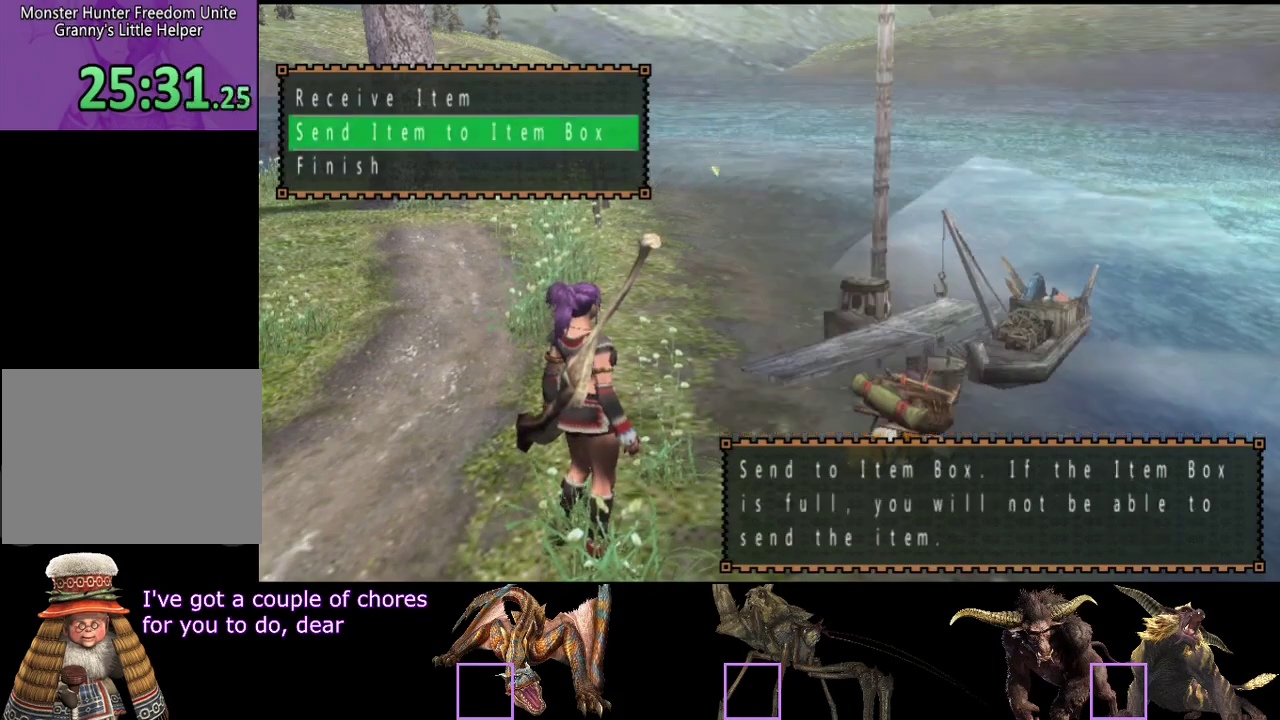
{"buttons": [], "left_stick": "center", "right_stick": "center", "events": [[67, "DPAD_DOWN", "down"], [133, "DPAD_DOWN", "up"], [200, "DPAD_LEFT", "down"], [300, "DPAD_LEFT", "up"]]}
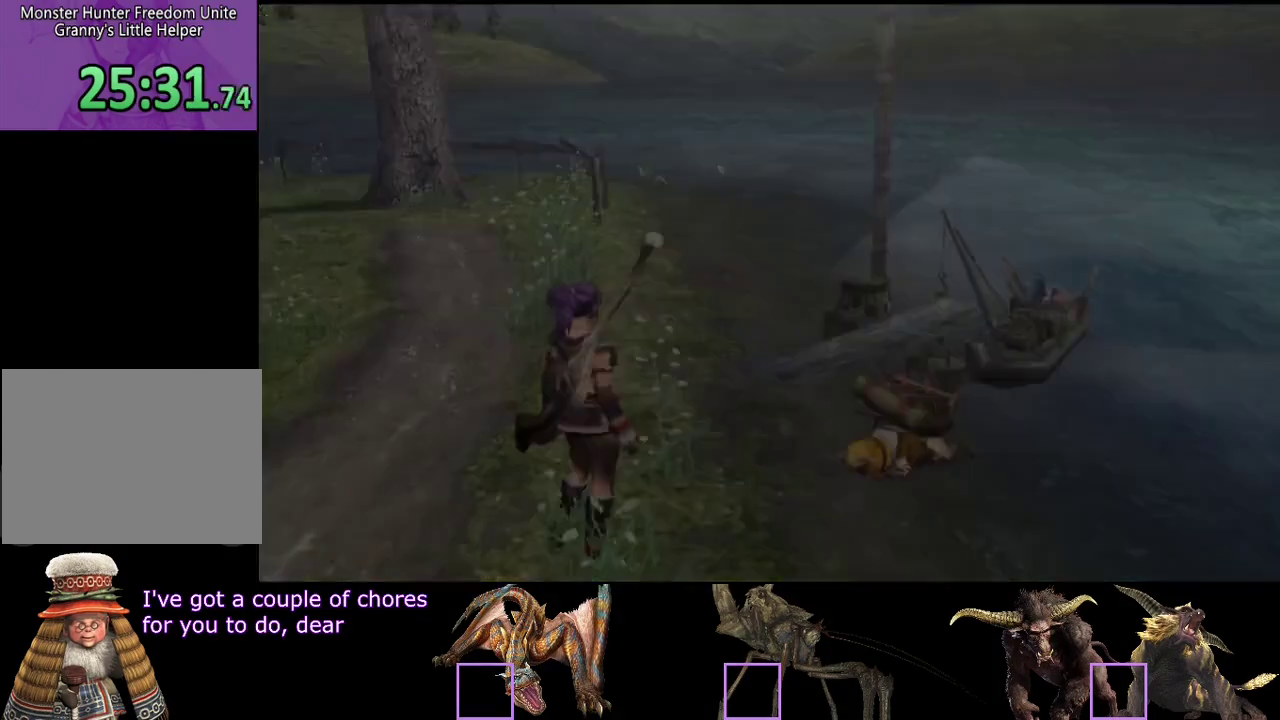
{"buttons": [], "left_stick": "up-right", "right_stick": "center", "events": [[383, "left_stick", "up-right"]]}
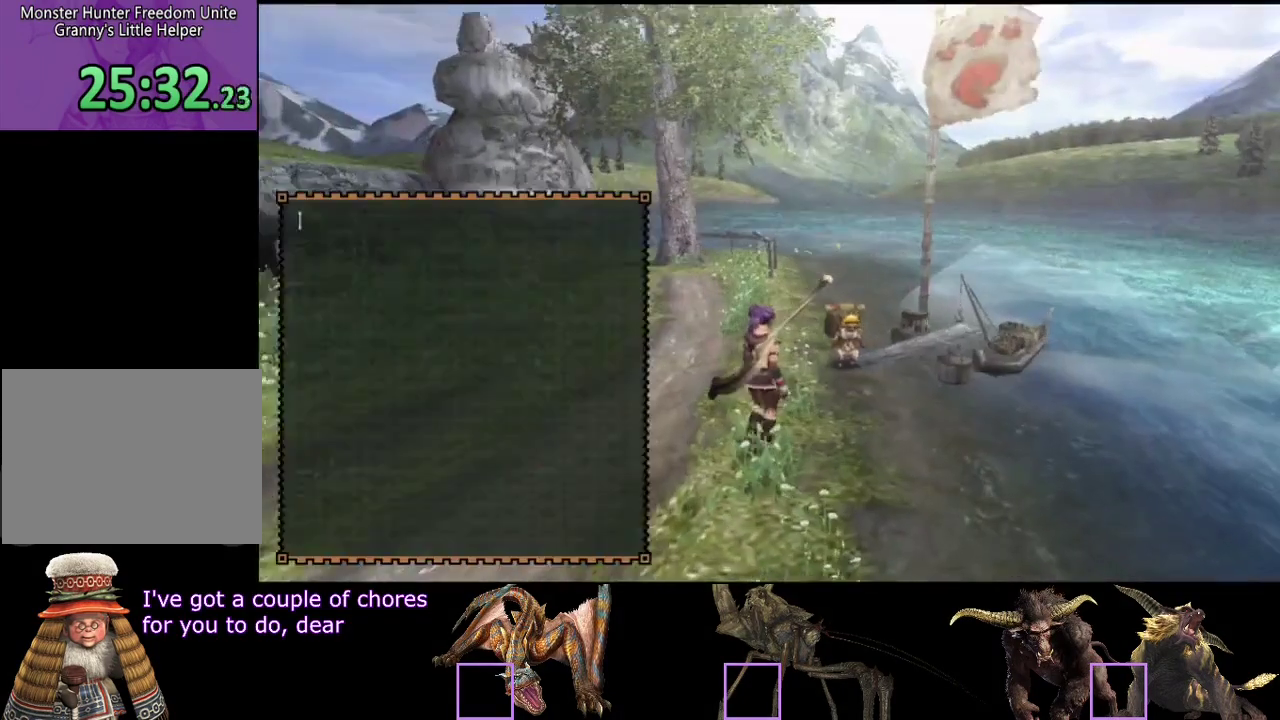
{"buttons": [], "left_stick": "center", "right_stick": "center", "events": [[317, "left_stick", "center"]]}
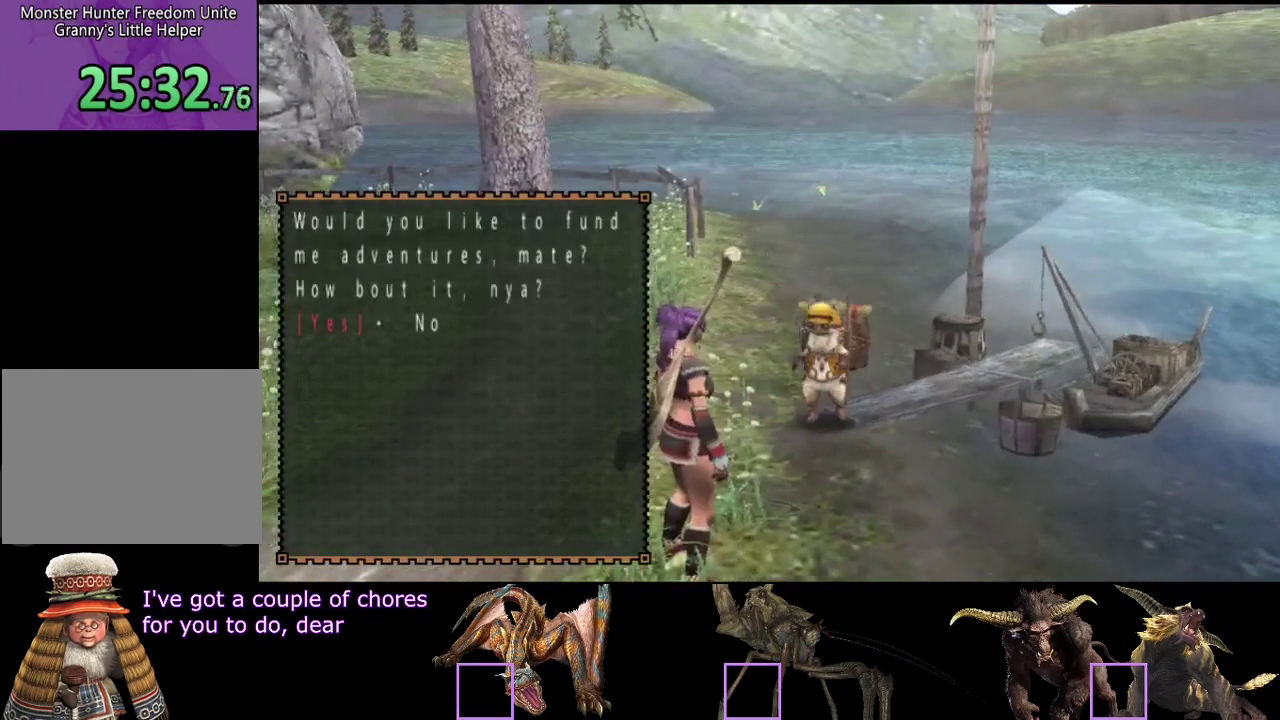
{"buttons": [], "left_stick": "center", "right_stick": "center", "events": [[367, "DPAD_DOWN", "down"], [467, "DPAD_DOWN", "up"]]}
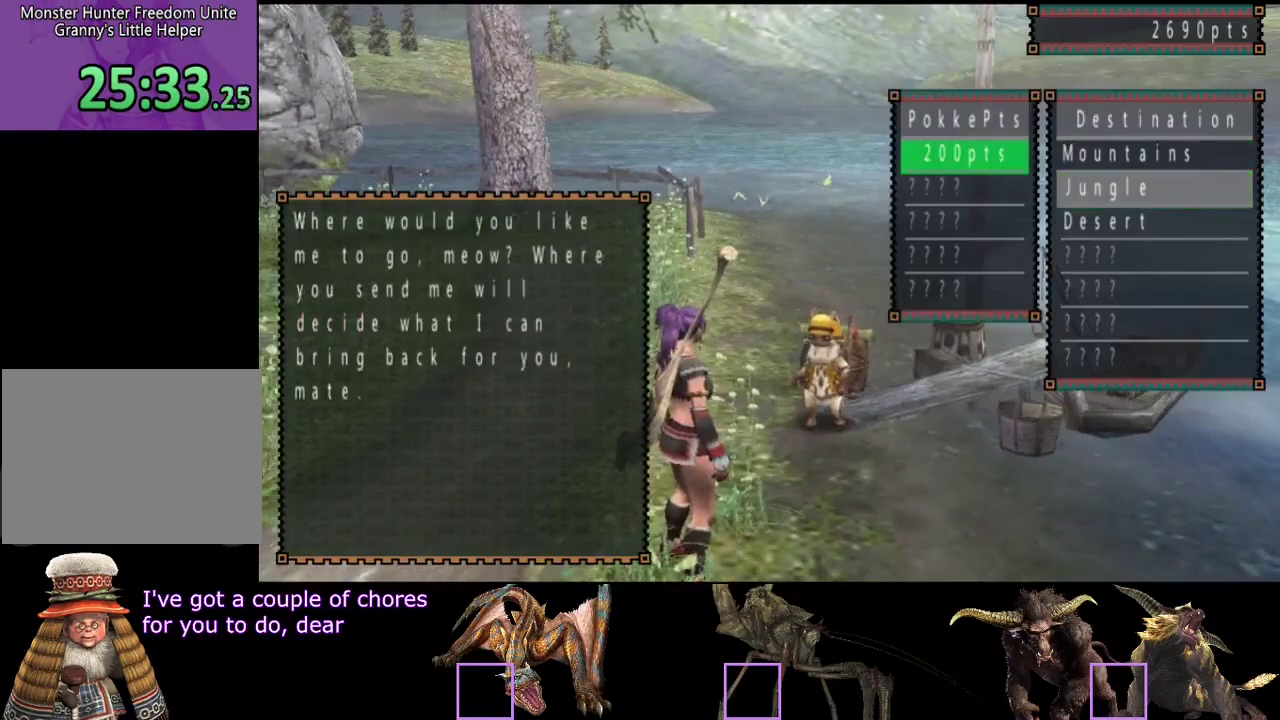
{"buttons": [], "left_stick": "center", "right_stick": "center", "events": []}
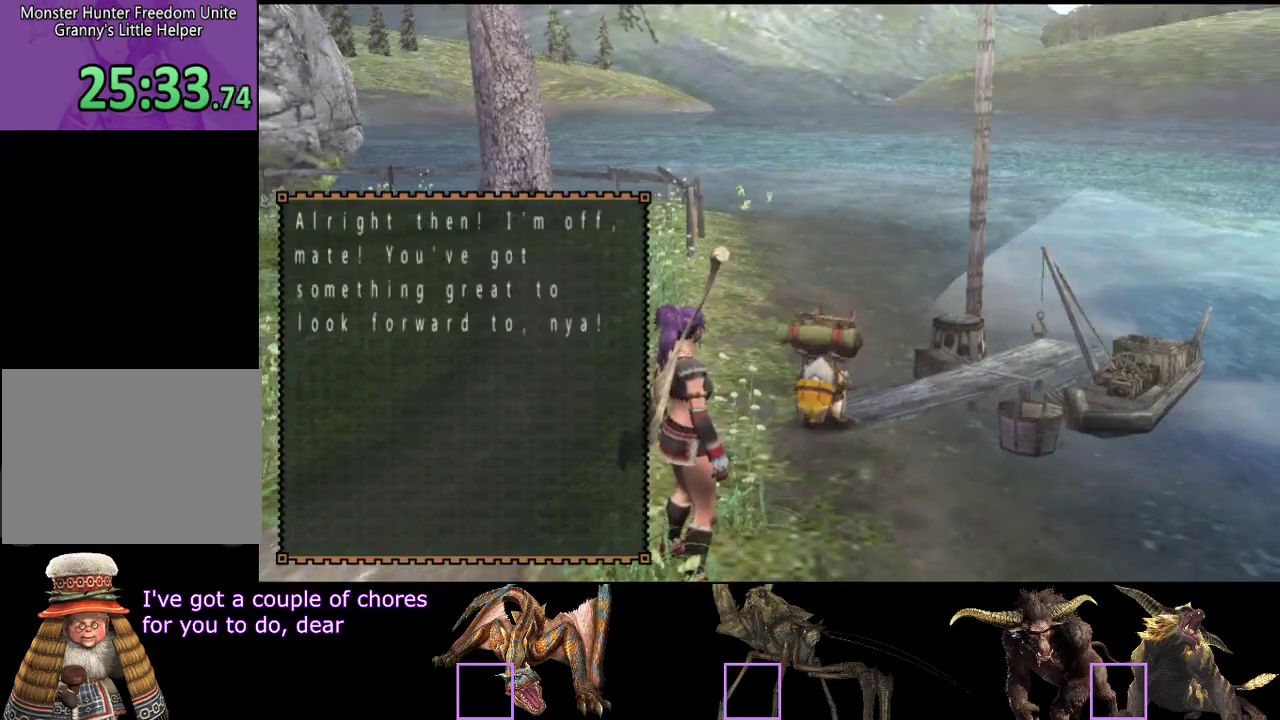
{"buttons": ["SELECT"], "left_stick": "left", "right_stick": "center", "events": [[100, "left_stick", "up-left"], [400, "left_stick", "left"], [467, "SELECT", "down"]]}
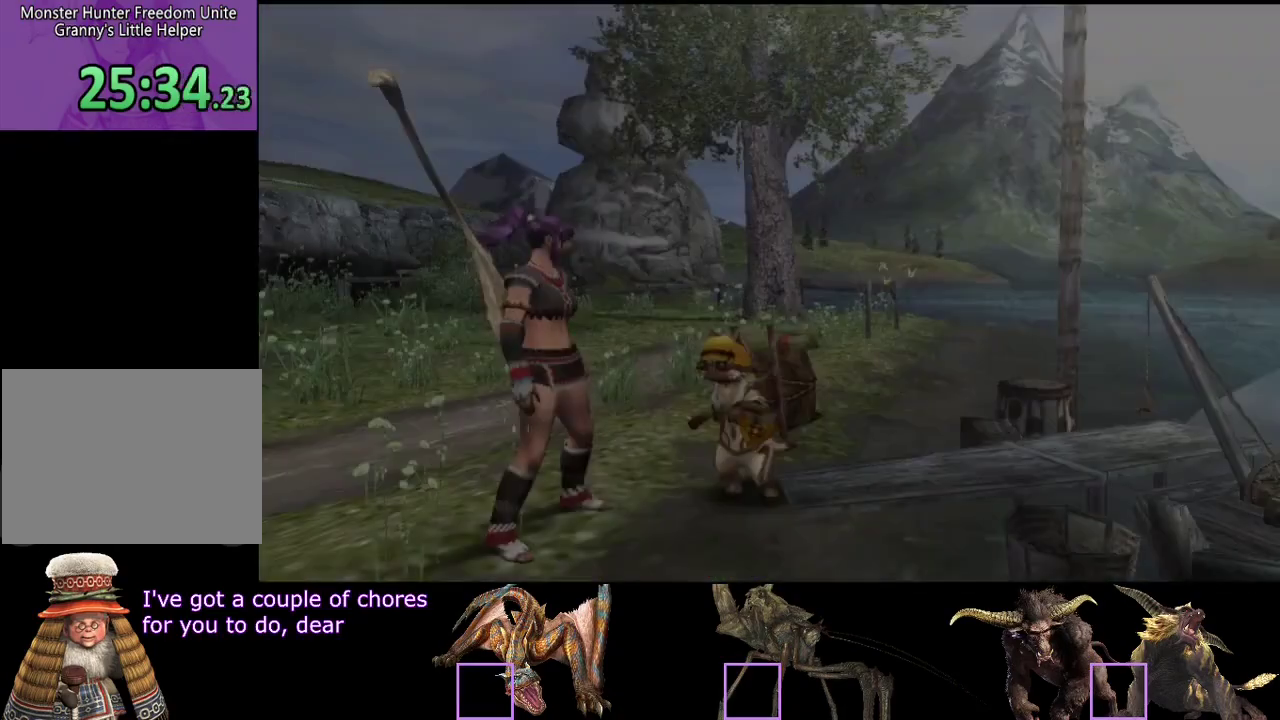
{"buttons": [], "left_stick": "up-left", "right_stick": "center", "events": [[133, "SELECT", "up"], [200, "SELECT", "down"], [333, "SELECT", "up"], [500, "left_stick", "up-left"]]}
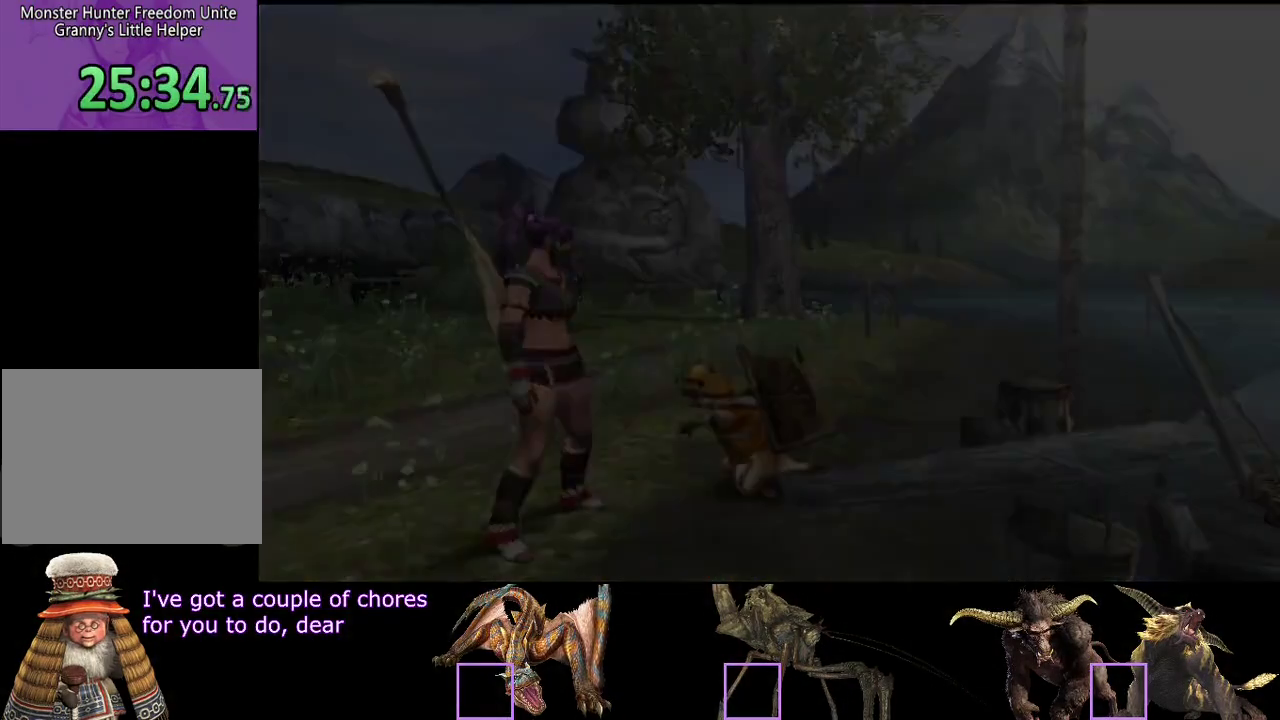
{"buttons": ["R2"], "left_stick": "left", "right_stick": "center", "events": [[350, "R2", "down"], [450, "left_stick", "left"]]}
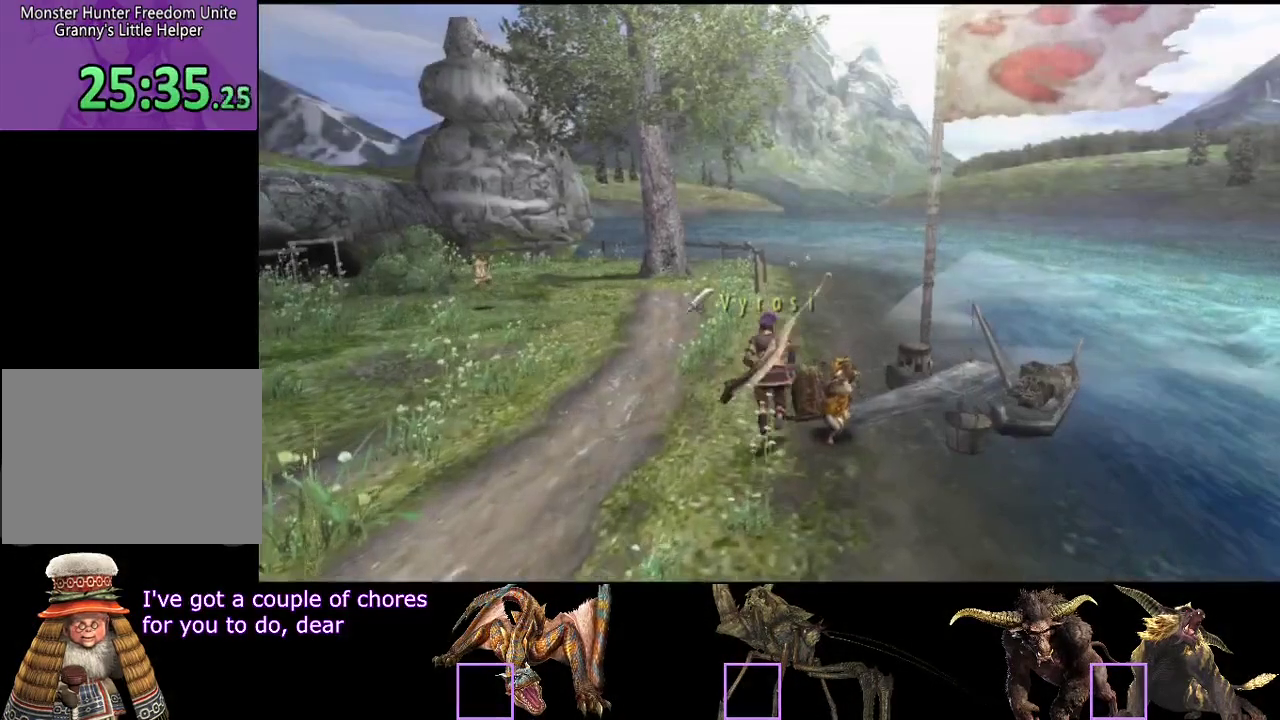
{"buttons": ["R2"], "left_stick": "left", "right_stick": "center", "events": []}
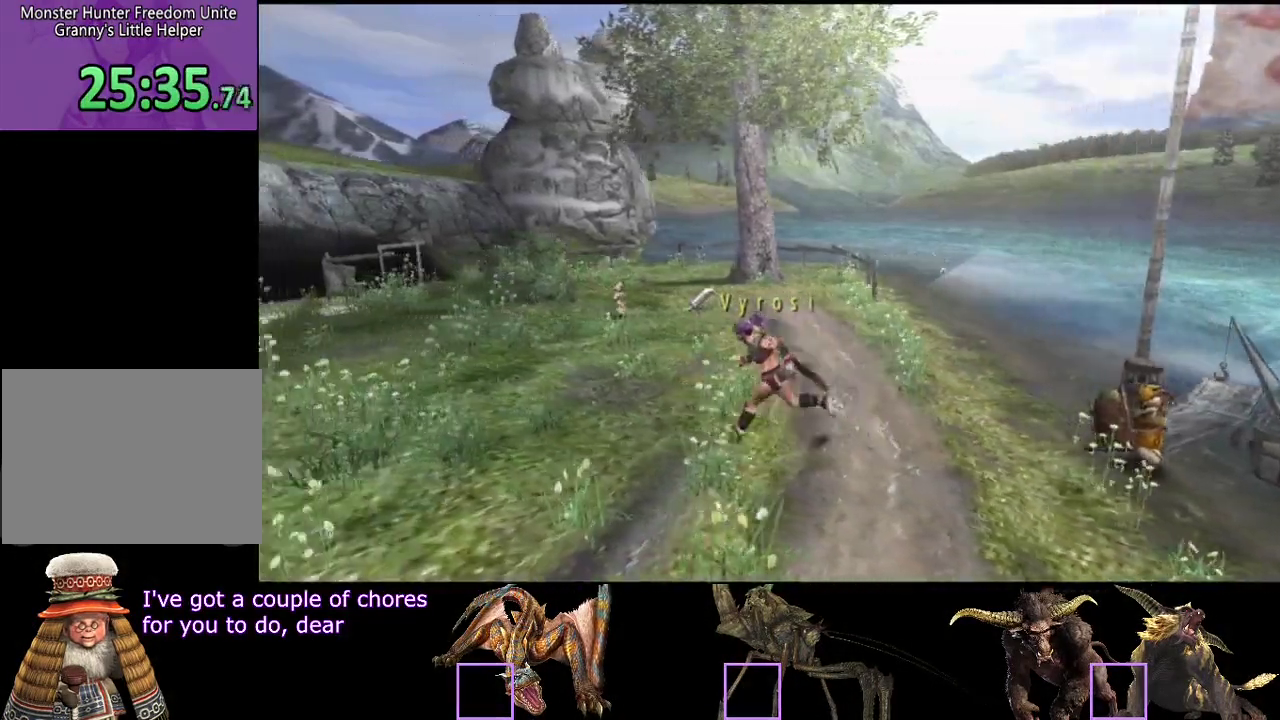
{"buttons": ["R2"], "left_stick": "left", "right_stick": "center", "events": []}
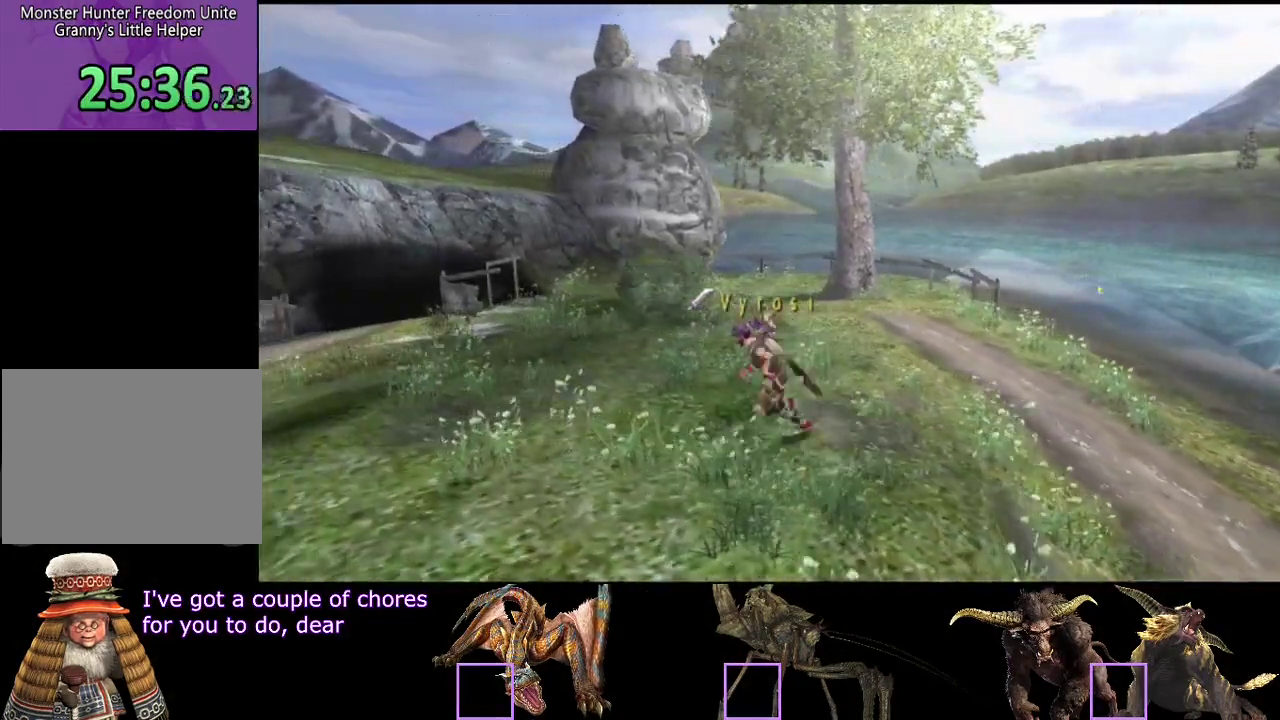
{"buttons": ["R2"], "left_stick": "left", "right_stick": "center", "events": []}
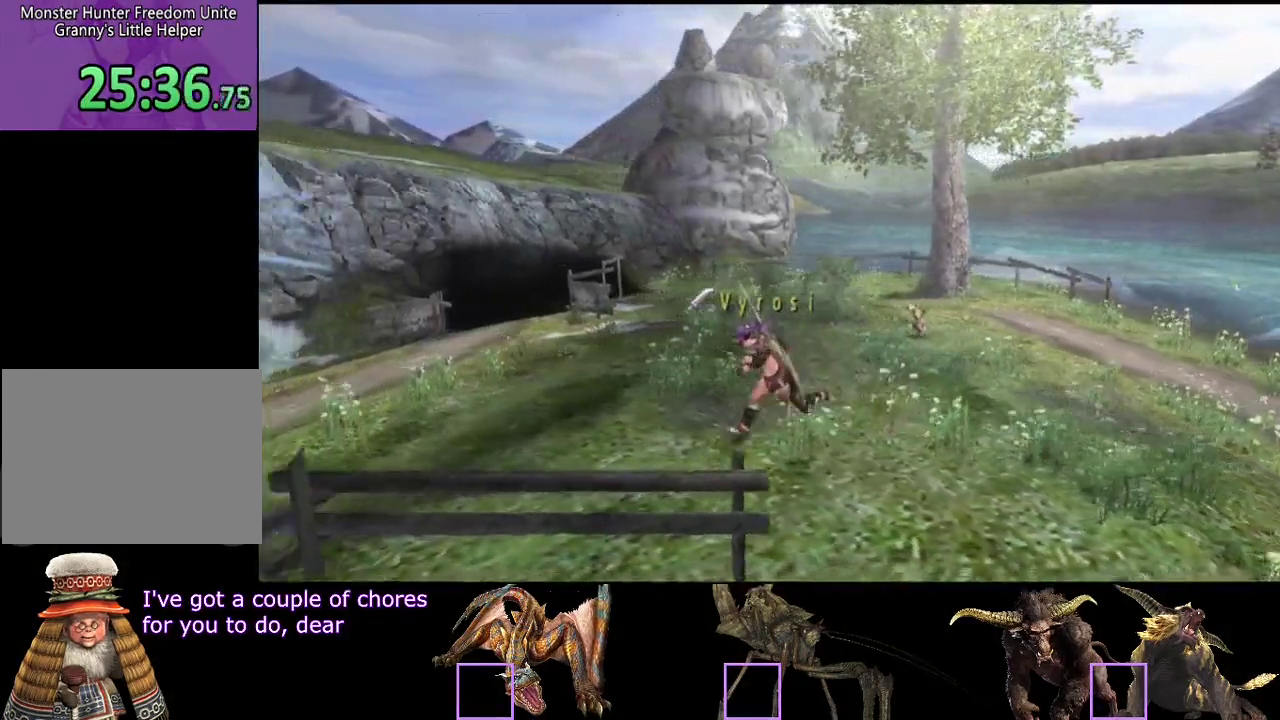
{"buttons": ["R2"], "left_stick": "left", "right_stick": "center", "events": []}
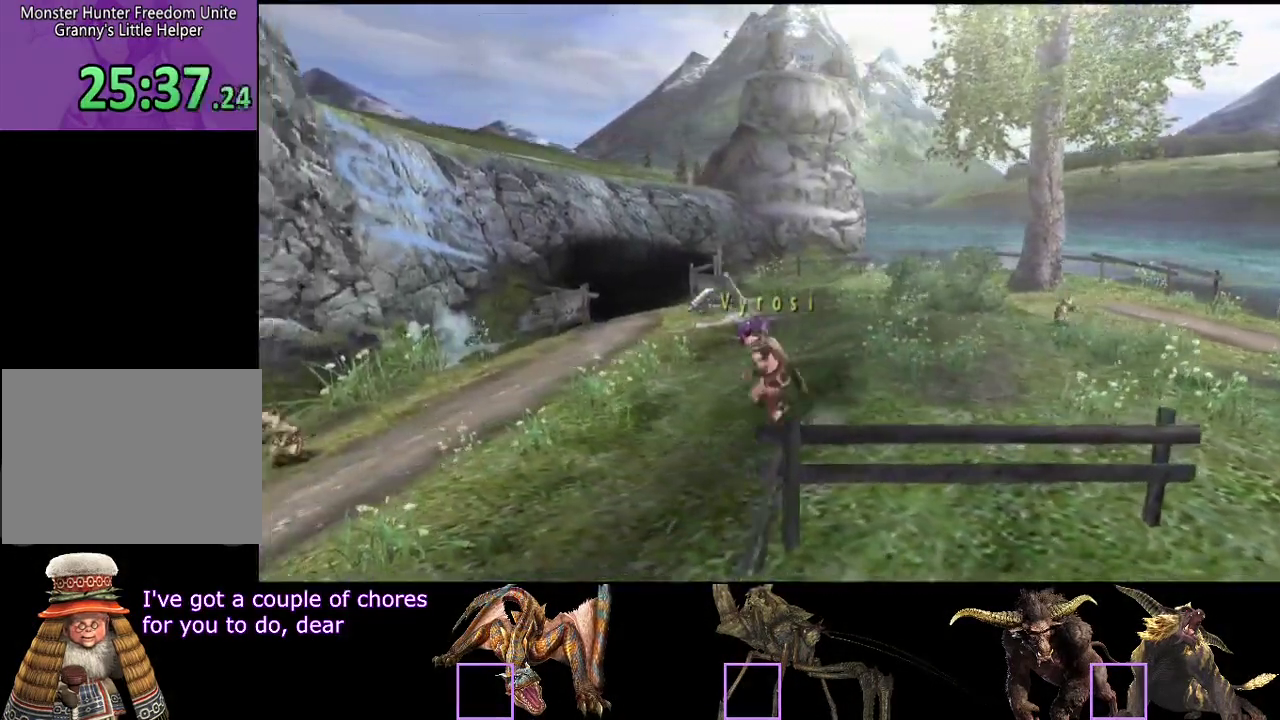
{"buttons": ["R2"], "left_stick": "left", "right_stick": "center", "events": []}
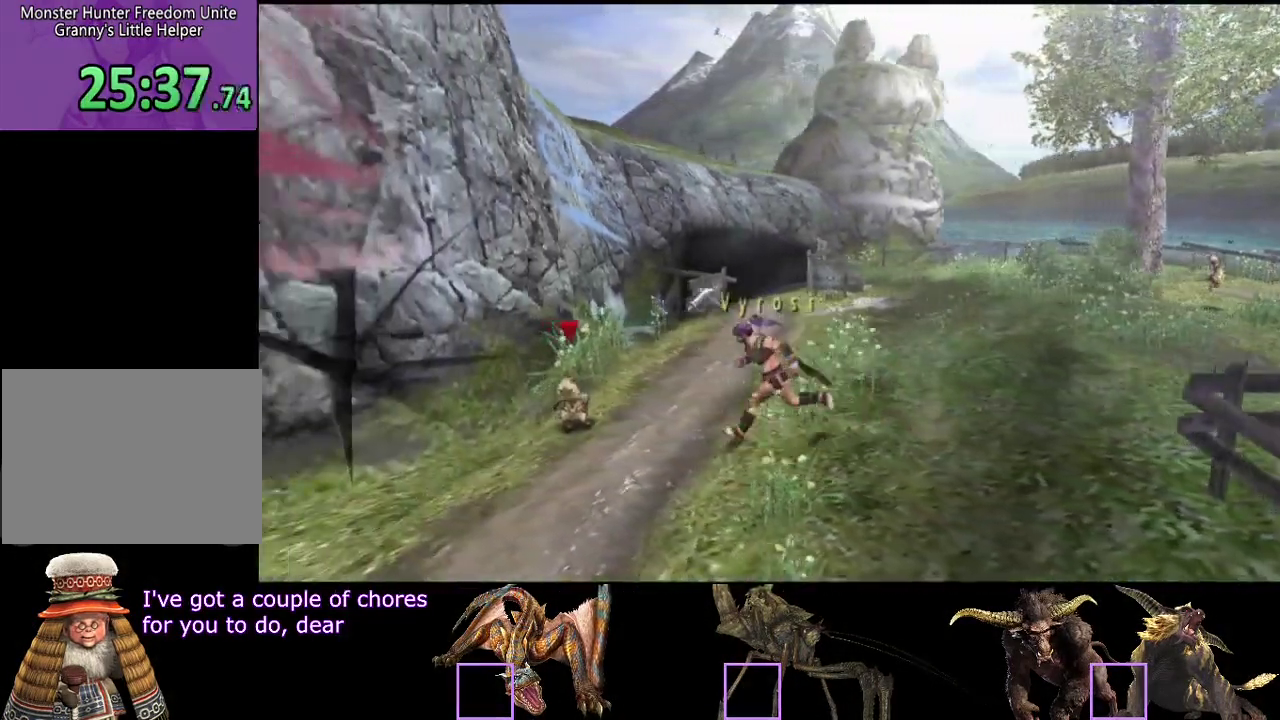
{"buttons": ["R2"], "left_stick": "left", "right_stick": "center"}
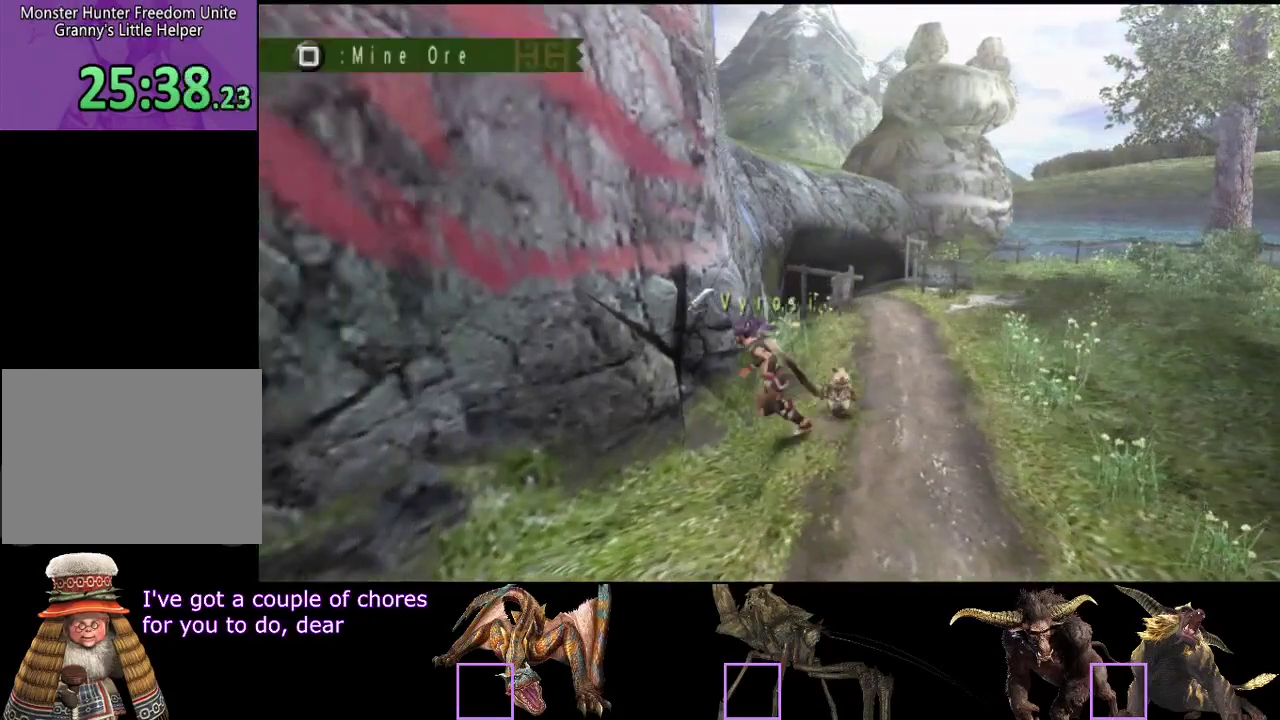
{"buttons": [], "left_stick": "center", "right_stick": "center"}
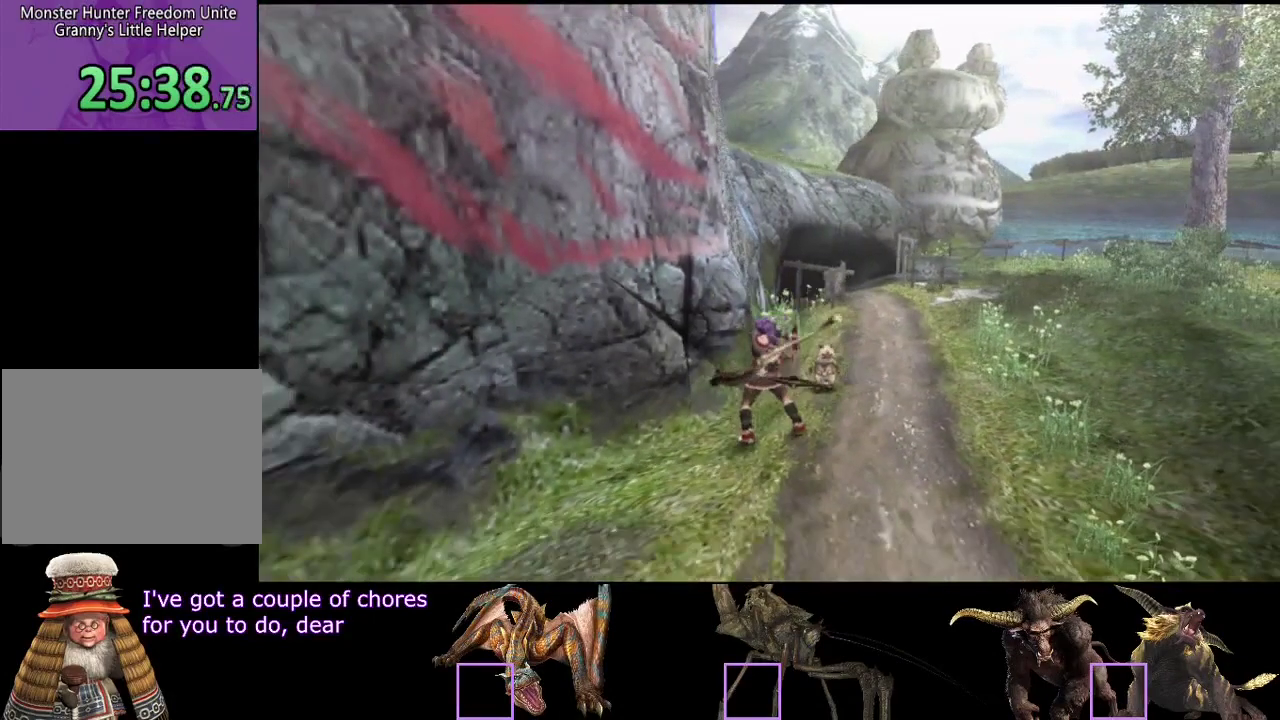
{"buttons": [], "left_stick": "down-left", "right_stick": "center", "events": [[183, "SQUARE", "down"], [250, "SQUARE", "up"], [317, "left_stick", "down-left"], [417, "SQUARE", "down"], [483, "SQUARE", "up"]]}
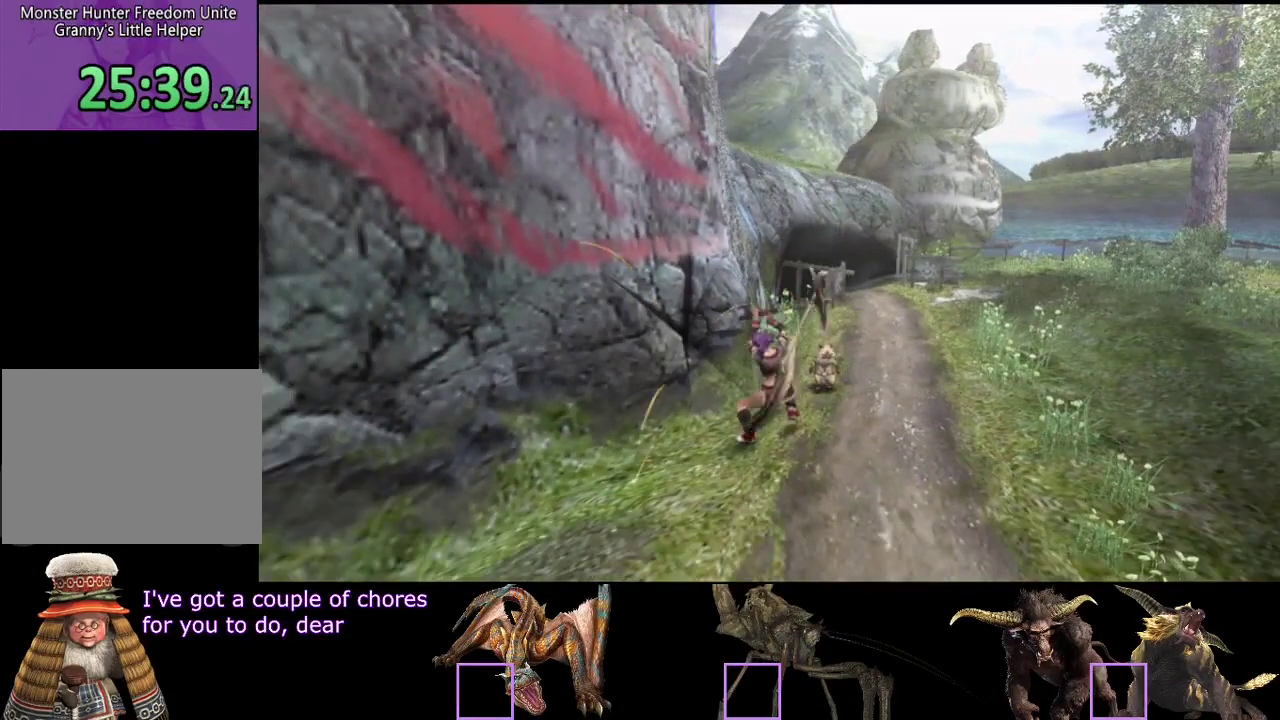
{"buttons": ["SQUARE"], "left_stick": "down", "right_stick": "center", "events": [[83, "left_stick", "down"], [233, "SQUARE", "down"], [300, "SQUARE", "up"], [467, "SQUARE", "down"]]}
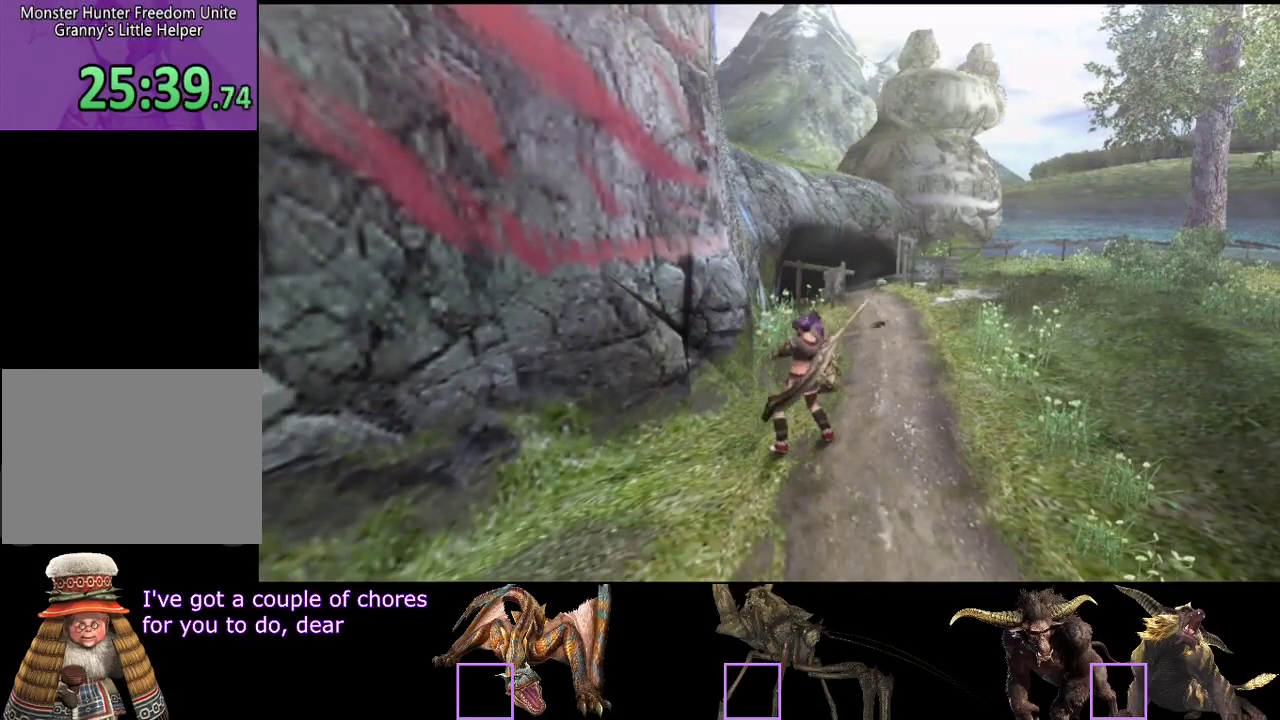
{"buttons": ["SQUARE"], "left_stick": "down", "right_stick": "center", "events": [[33, "SQUARE", "up"], [100, "SQUARE", "down"], [167, "SQUARE", "up"], [233, "SQUARE", "down"], [400, "SQUARE", "up"], [467, "SQUARE", "down"]]}
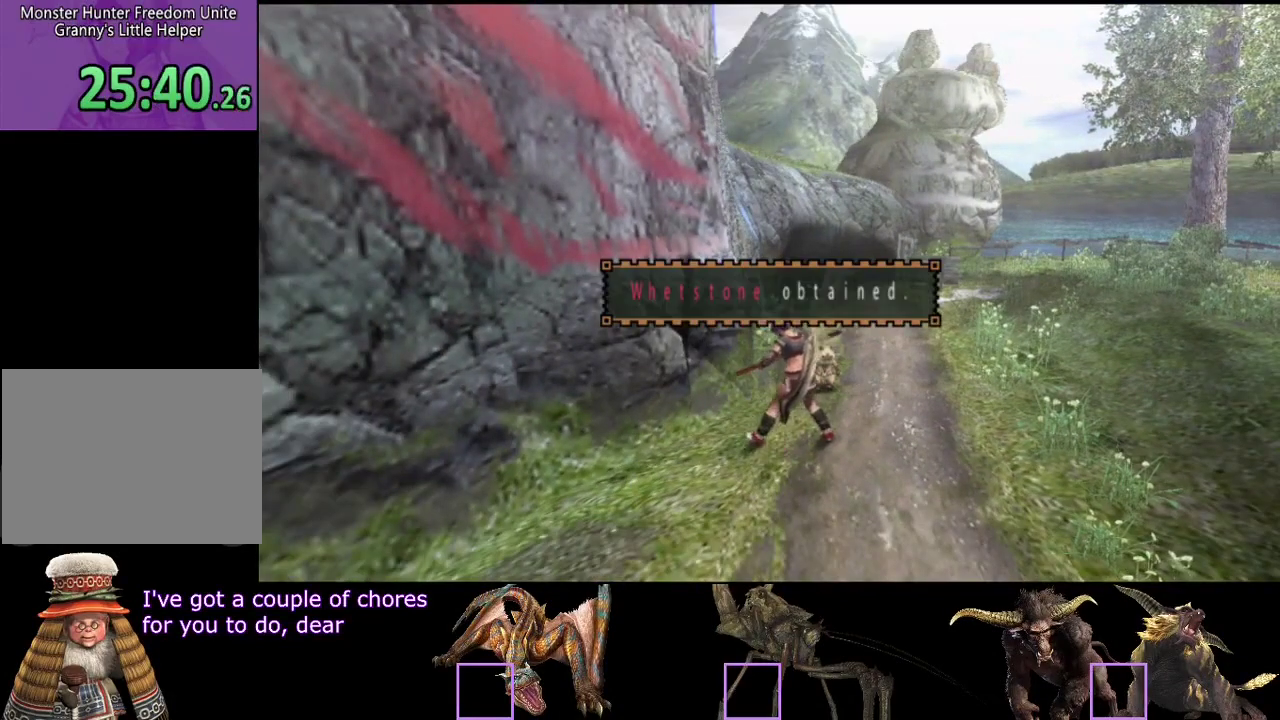
{"buttons": [], "left_stick": "down", "right_stick": "center"}